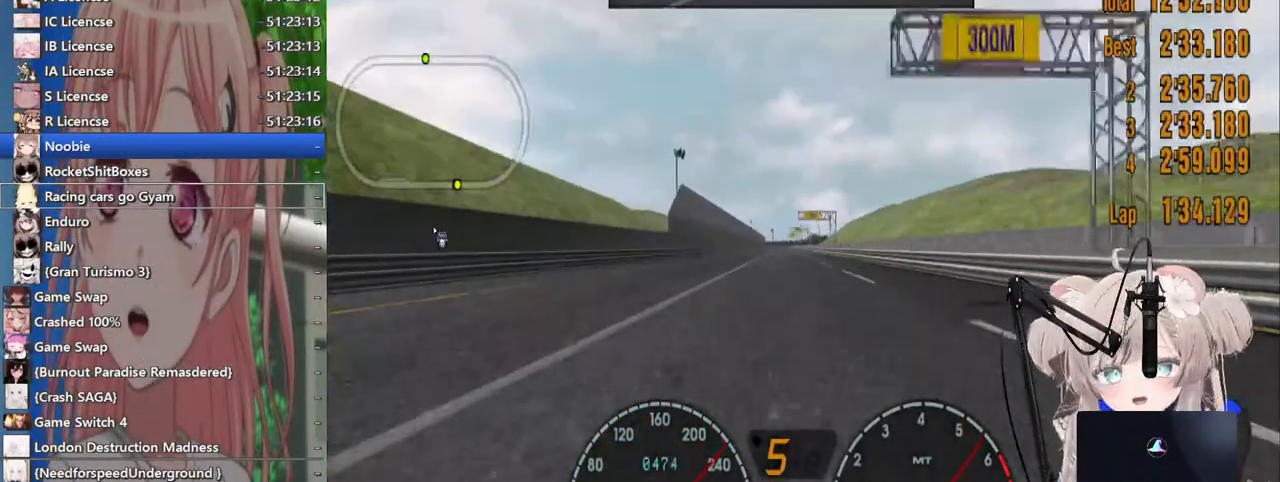
Gameplay with a controller (PlayStation layout); each line is a JSON object with the inputs held at the frame after it. "events" lists button and stick changes between this image and that frame as [ms after this image, input, new state], when the widget could be followed in between. Not read: L1 R1.
{"buttons": ["R2"], "left_stick": "center", "right_stick": "center", "events": []}
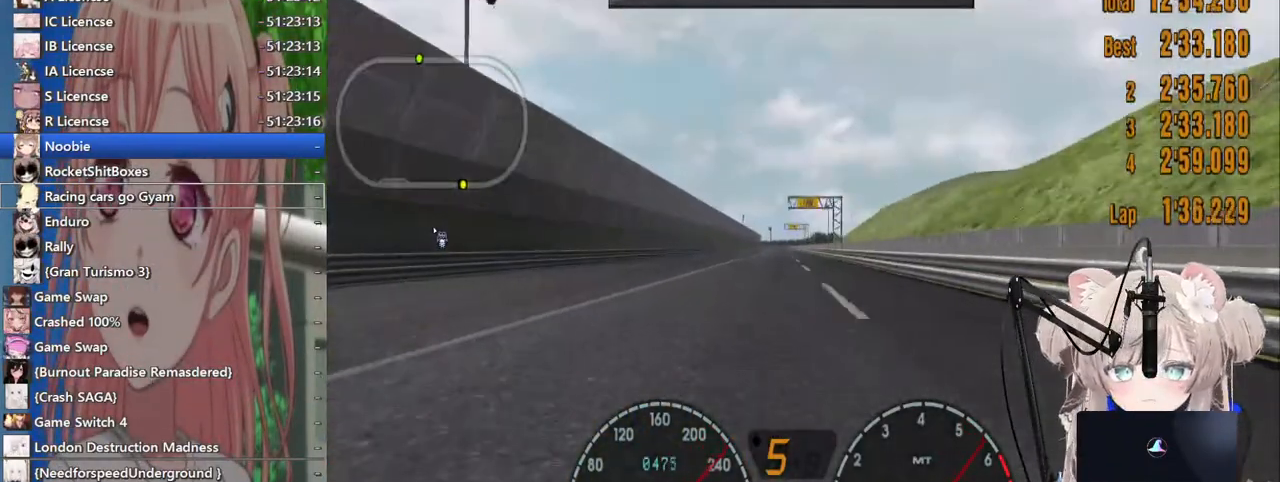
{"buttons": ["R2"], "left_stick": "center", "right_stick": "center", "events": []}
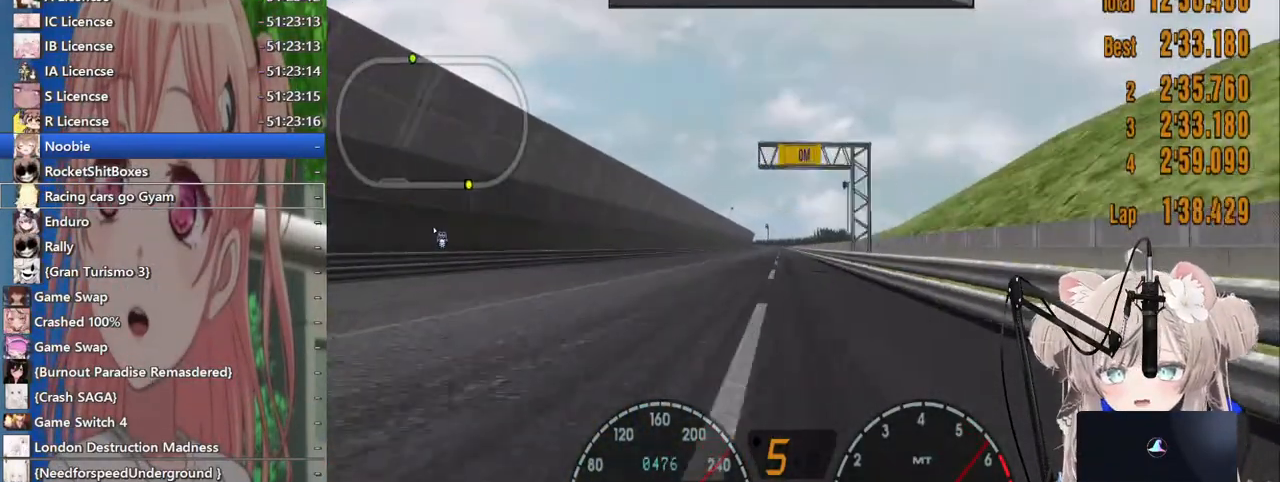
{"buttons": ["R2"], "left_stick": "center", "right_stick": "center", "events": [[233, "DPAD_LEFT", "down"], [283, "DPAD_LEFT", "up"]]}
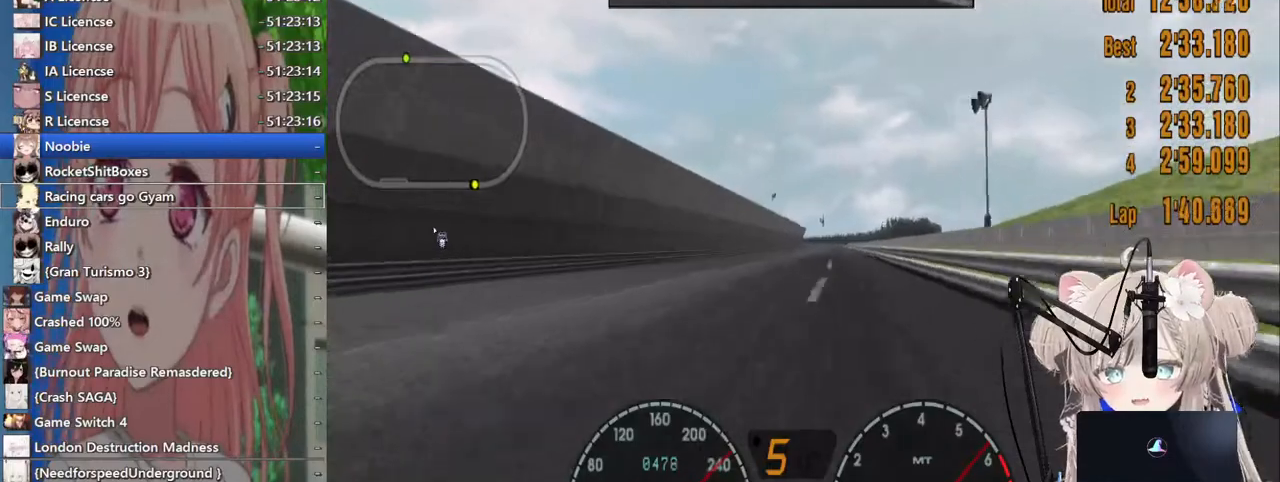
{"buttons": ["R2"], "left_stick": "center", "right_stick": "center", "events": []}
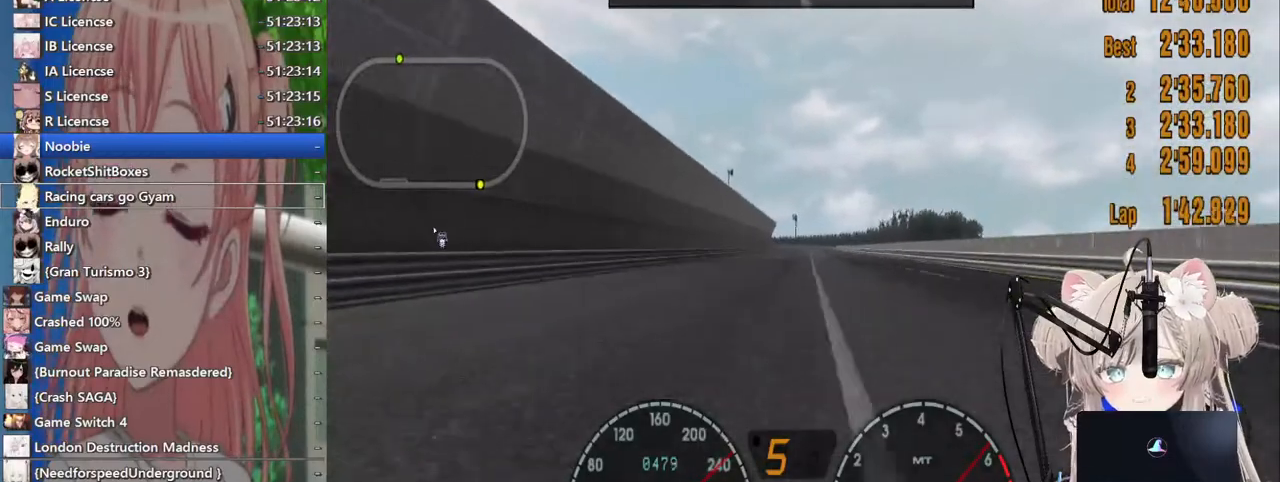
{"buttons": ["R2"], "left_stick": "center", "right_stick": "center", "events": []}
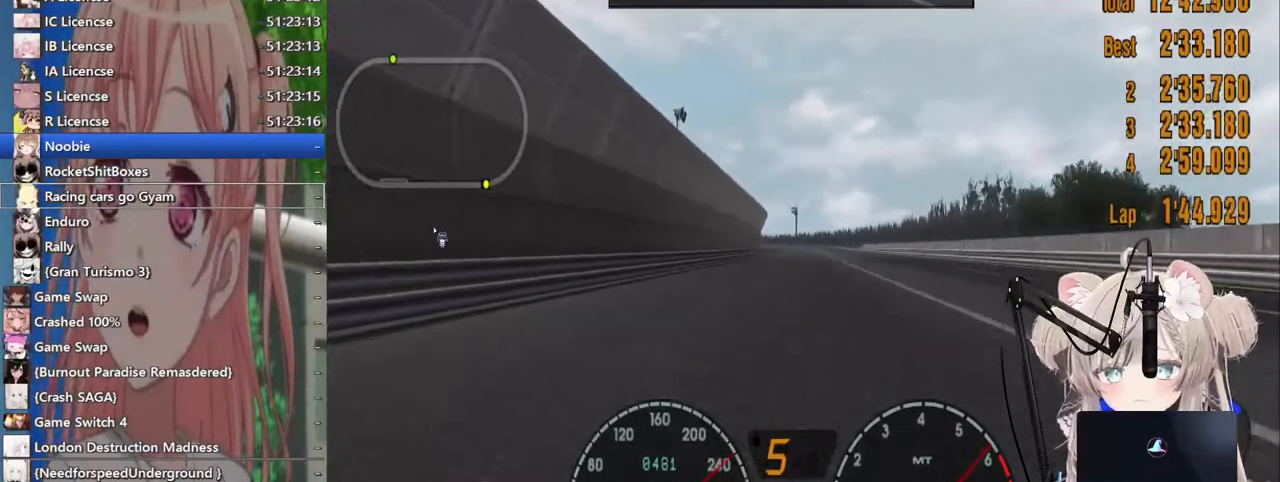
{"buttons": ["R2"], "left_stick": "center", "right_stick": "center", "events": []}
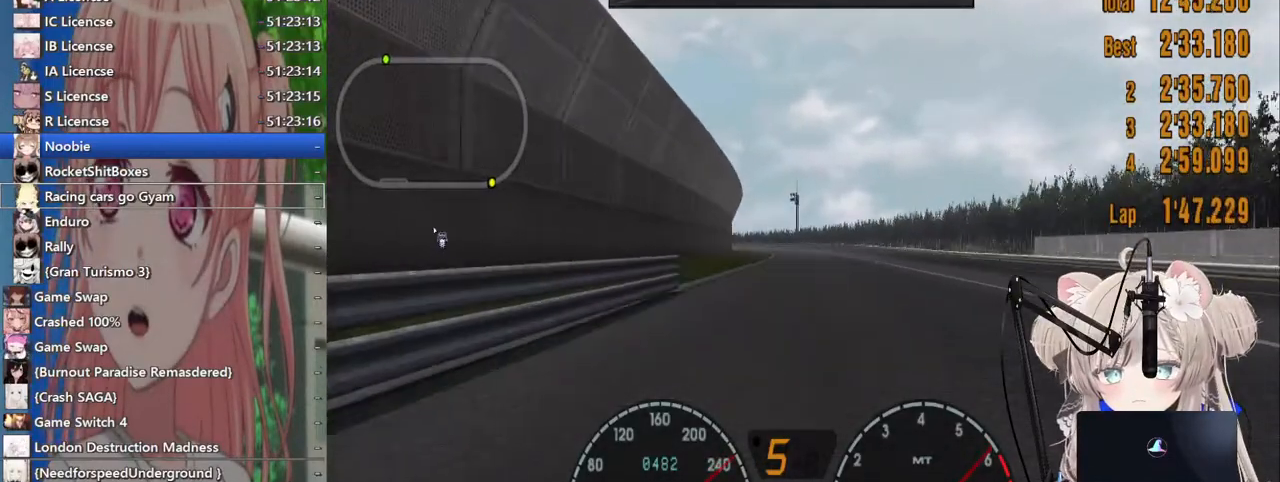
{"buttons": ["R2"], "left_stick": "center", "right_stick": "center", "events": [[433, "DPAD_LEFT", "down"], [483, "DPAD_LEFT", "up"]]}
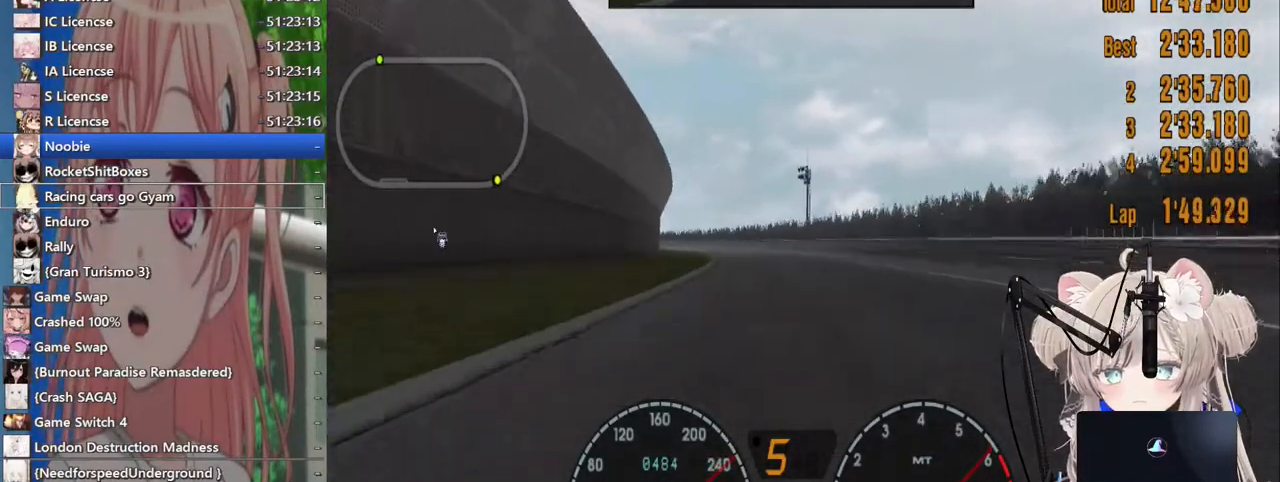
{"buttons": ["R2"], "left_stick": "center", "right_stick": "center", "events": [[300, "DPAD_LEFT", "down"], [417, "DPAD_LEFT", "up"]]}
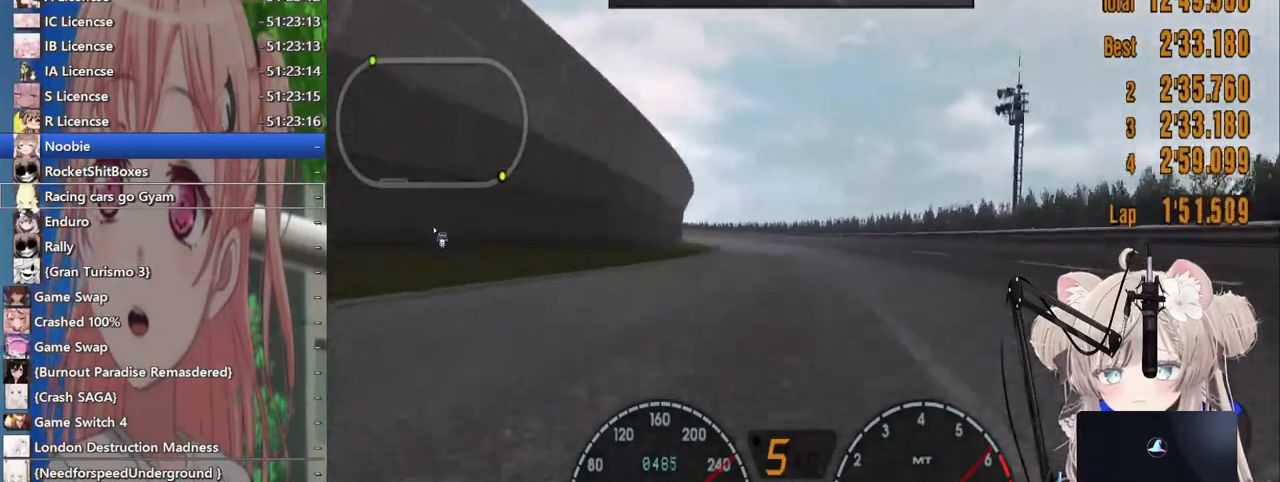
{"buttons": ["R2"], "left_stick": "center", "right_stick": "center", "events": [[283, "DPAD_LEFT", "down"], [367, "DPAD_LEFT", "up"]]}
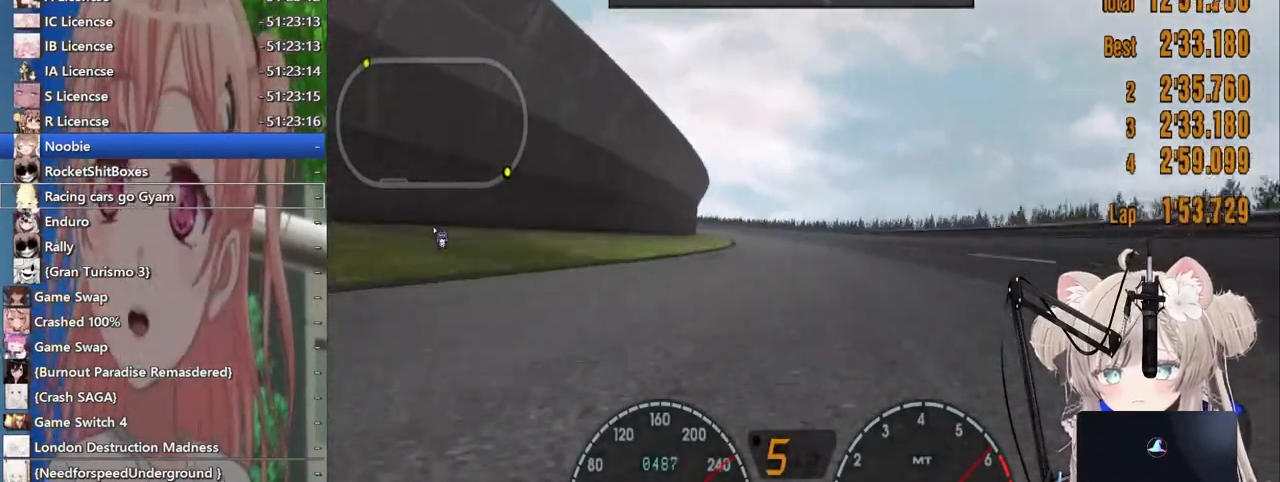
{"buttons": ["R2"], "left_stick": "center", "right_stick": "center", "events": [[233, "DPAD_LEFT", "down"], [300, "DPAD_LEFT", "up"]]}
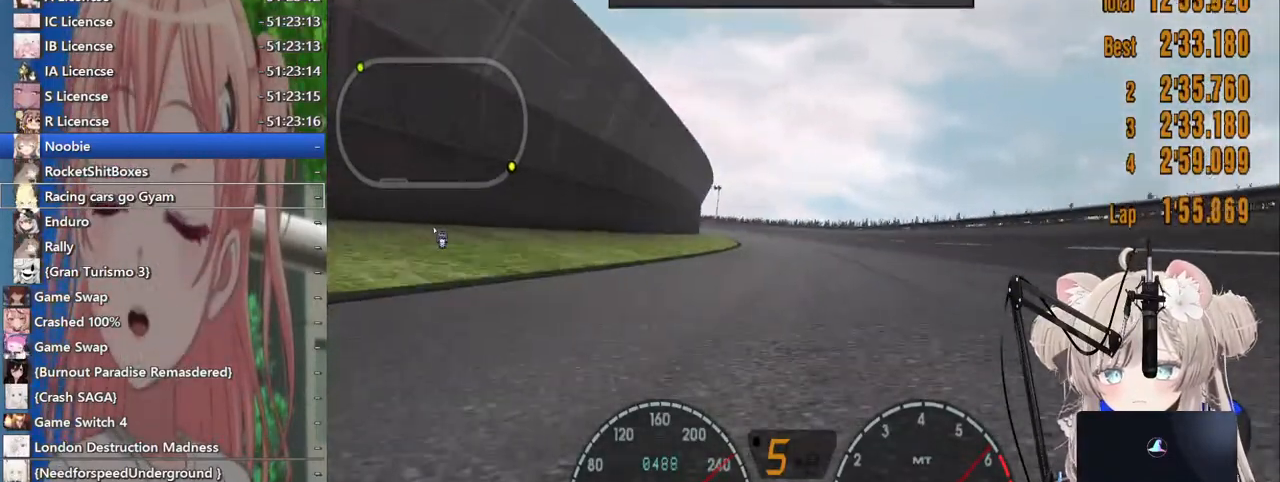
{"buttons": ["R2"], "left_stick": "center", "right_stick": "center", "events": [[200, "DPAD_LEFT", "down"], [217, "DPAD_LEFT", "up"], [400, "DPAD_LEFT", "down"], [467, "DPAD_LEFT", "up"]]}
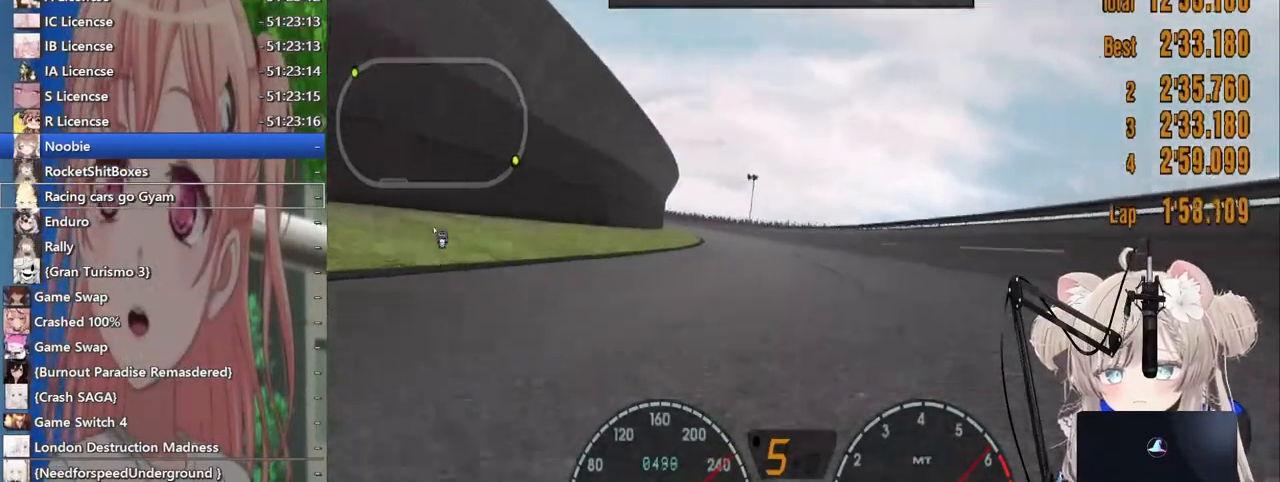
{"buttons": ["R2"], "left_stick": "center", "right_stick": "center", "events": []}
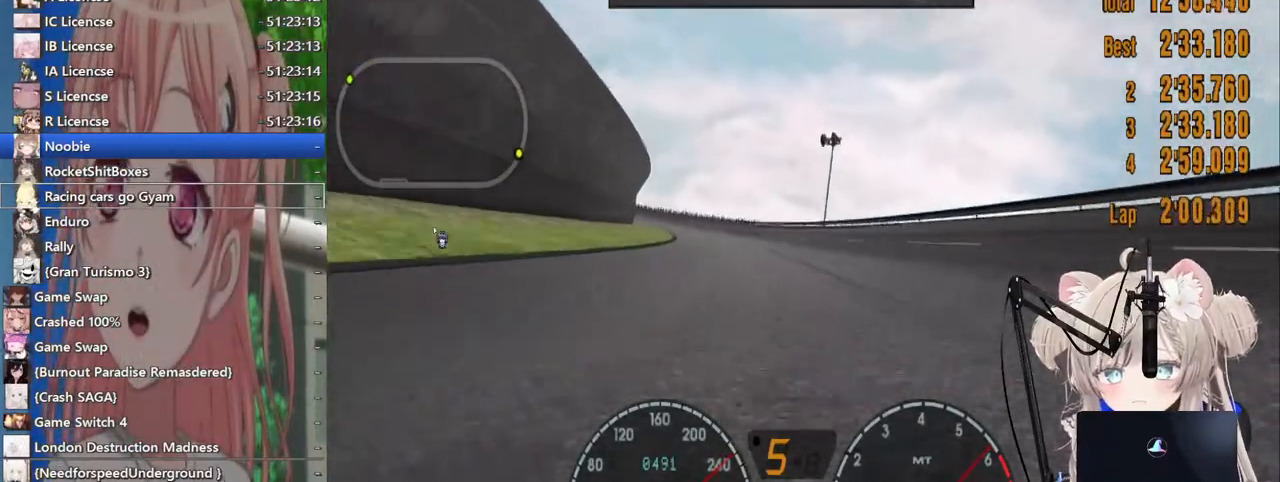
{"buttons": ["R2"], "left_stick": "center", "right_stick": "center", "events": [[67, "DPAD_LEFT", "down"], [117, "DPAD_LEFT", "up"]]}
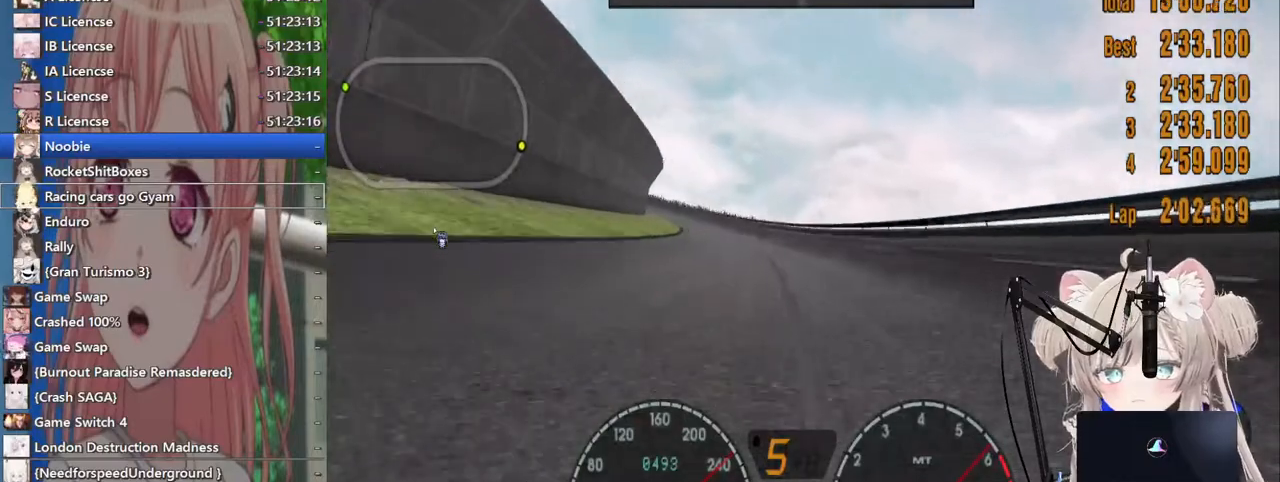
{"buttons": ["R2"], "left_stick": "center", "right_stick": "center", "events": [[67, "DPAD_LEFT", "down"], [133, "DPAD_LEFT", "up"]]}
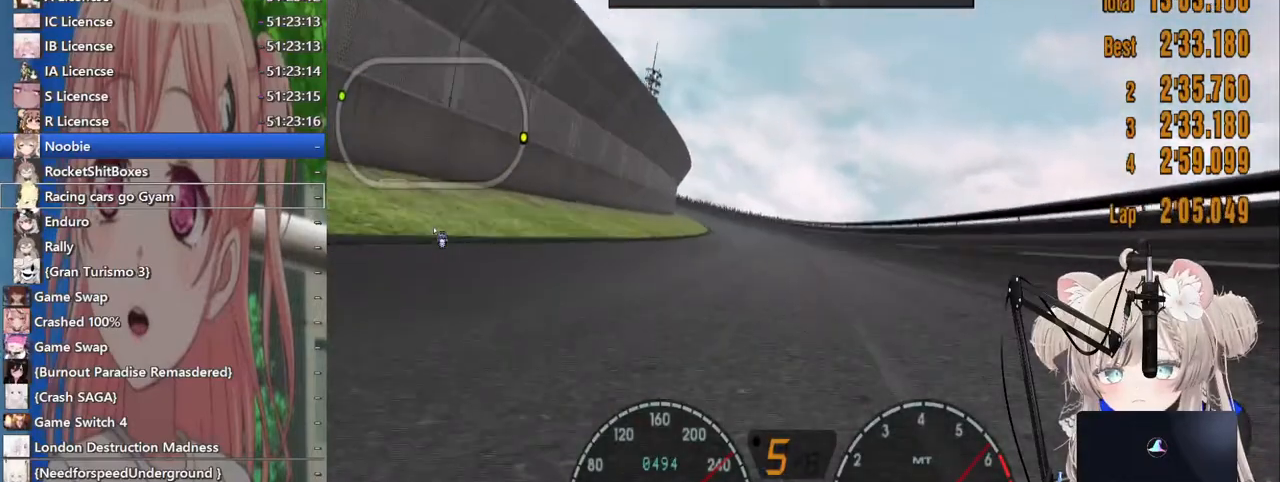
{"buttons": ["R2"], "left_stick": "center", "right_stick": "center", "events": [[183, "DPAD_LEFT", "down"], [233, "DPAD_LEFT", "up"]]}
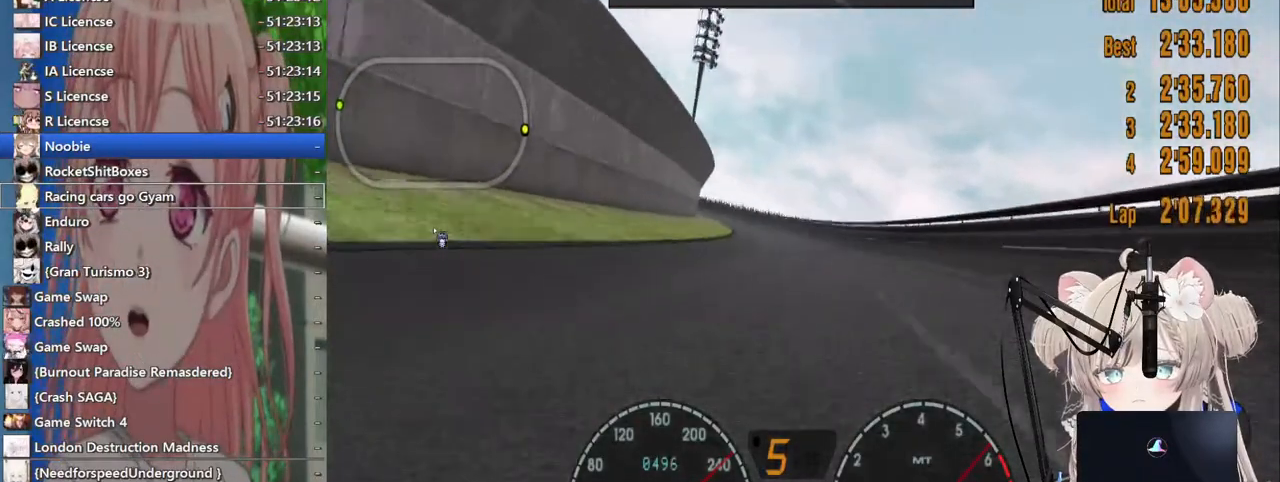
{"buttons": ["R2"], "left_stick": "center", "right_stick": "center", "events": [[183, "DPAD_LEFT", "down"], [233, "DPAD_LEFT", "up"]]}
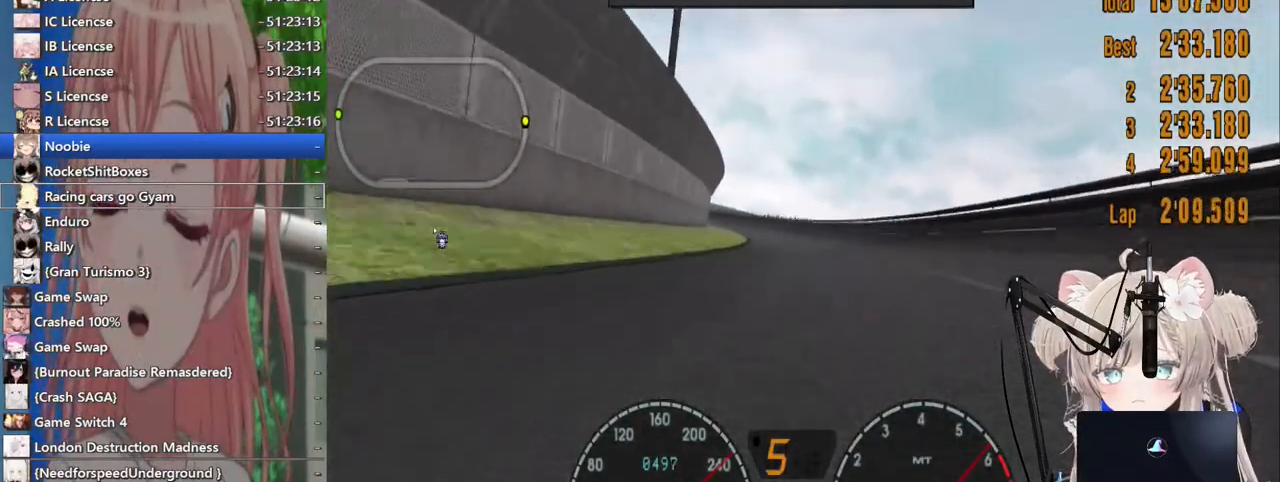
{"buttons": ["R2"], "left_stick": "center", "right_stick": "center", "events": [[283, "DPAD_LEFT", "down"], [333, "DPAD_LEFT", "up"]]}